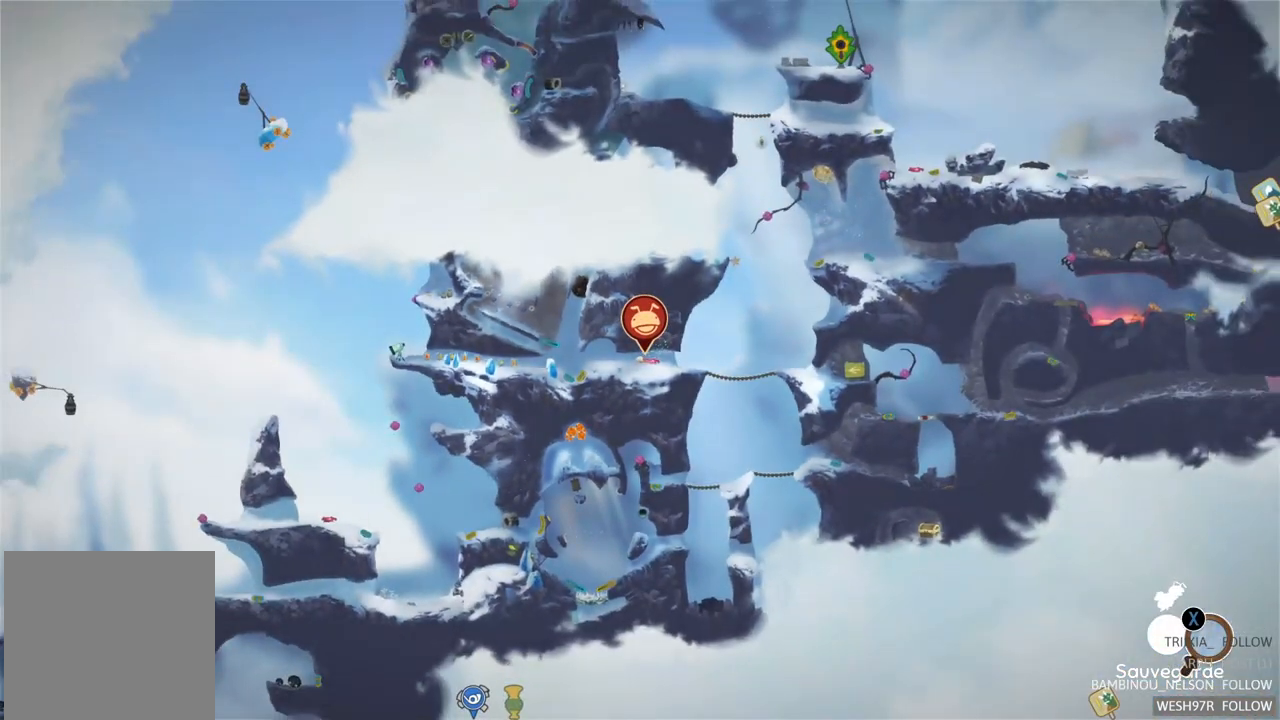
Gameplay with a controller (Xbox layout); each line is a JSON object with the inputs held at the frame after it. "events" lists button and stick changes between this image and that frame as [ms after this image, input, new state], when the widget could be followed in between. Not read: L3 R3.
{"buttons": ["SELECT"], "left_stick": "center", "right_stick": "center", "events": [[400, "SELECT", "down"]]}
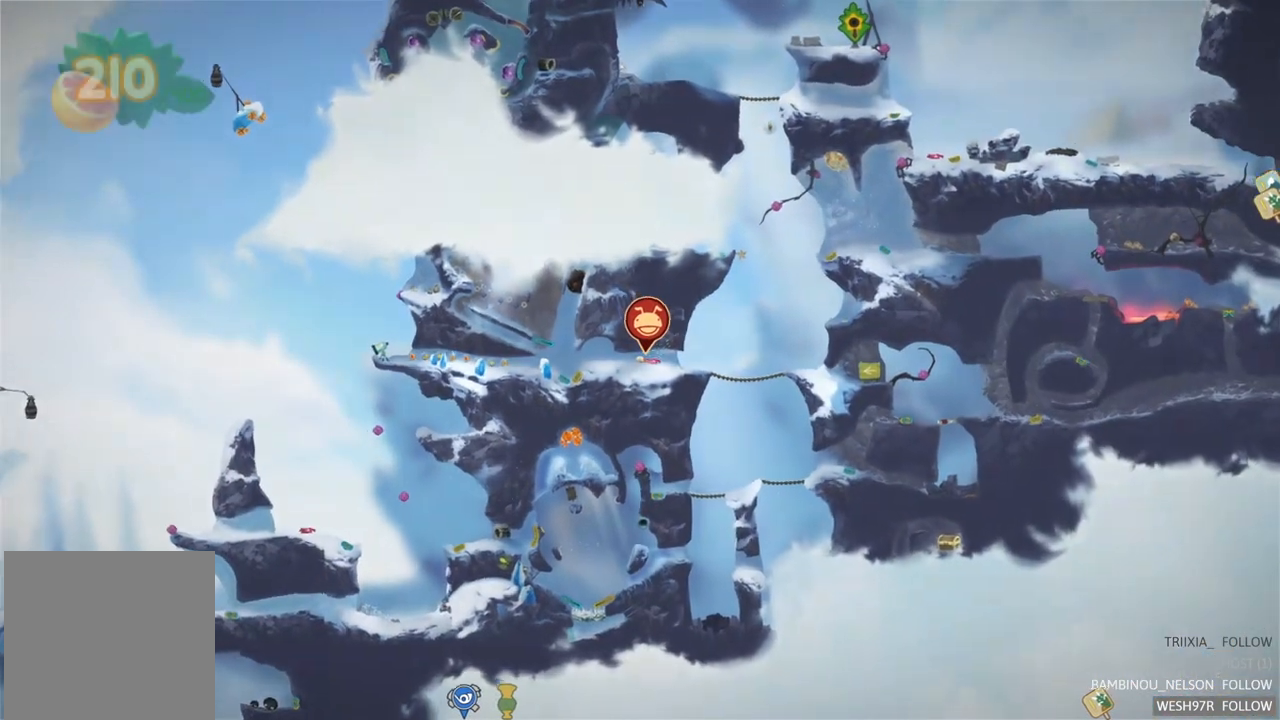
{"buttons": [], "left_stick": "left", "right_stick": "center", "events": [[33, "SELECT", "up"], [283, "left_stick", "left"]]}
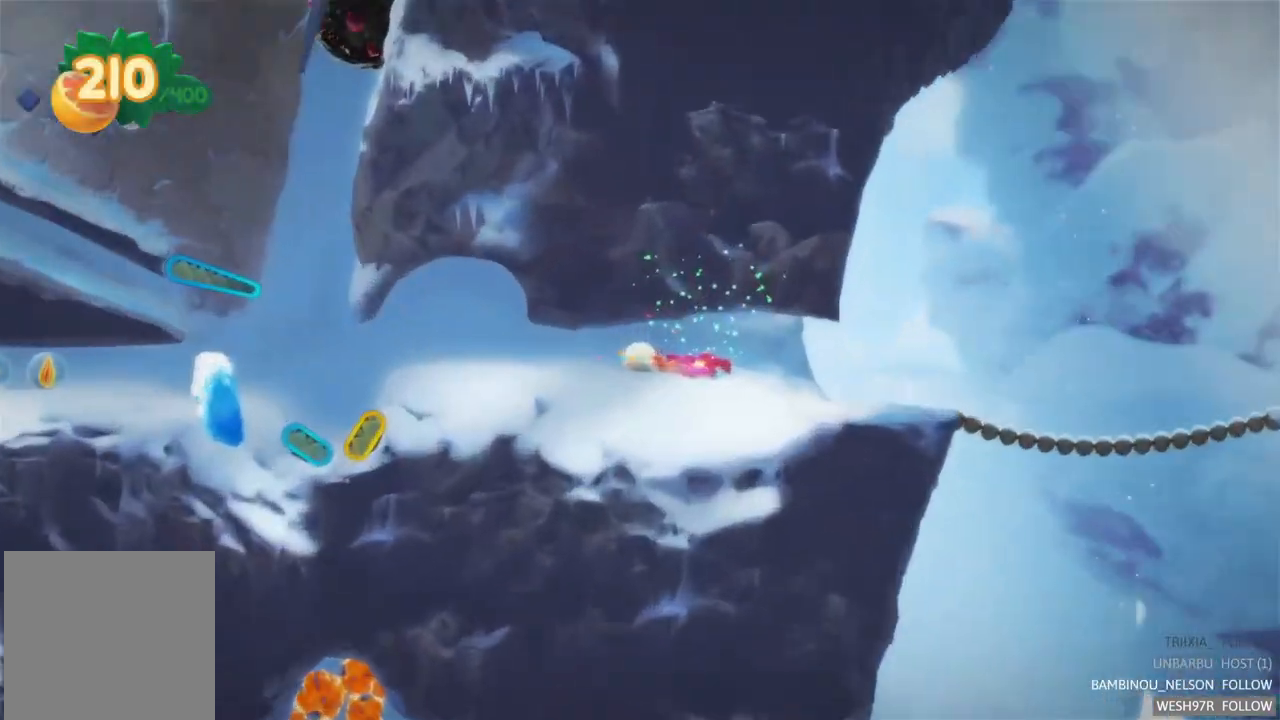
{"buttons": [], "left_stick": "left", "right_stick": "center", "events": []}
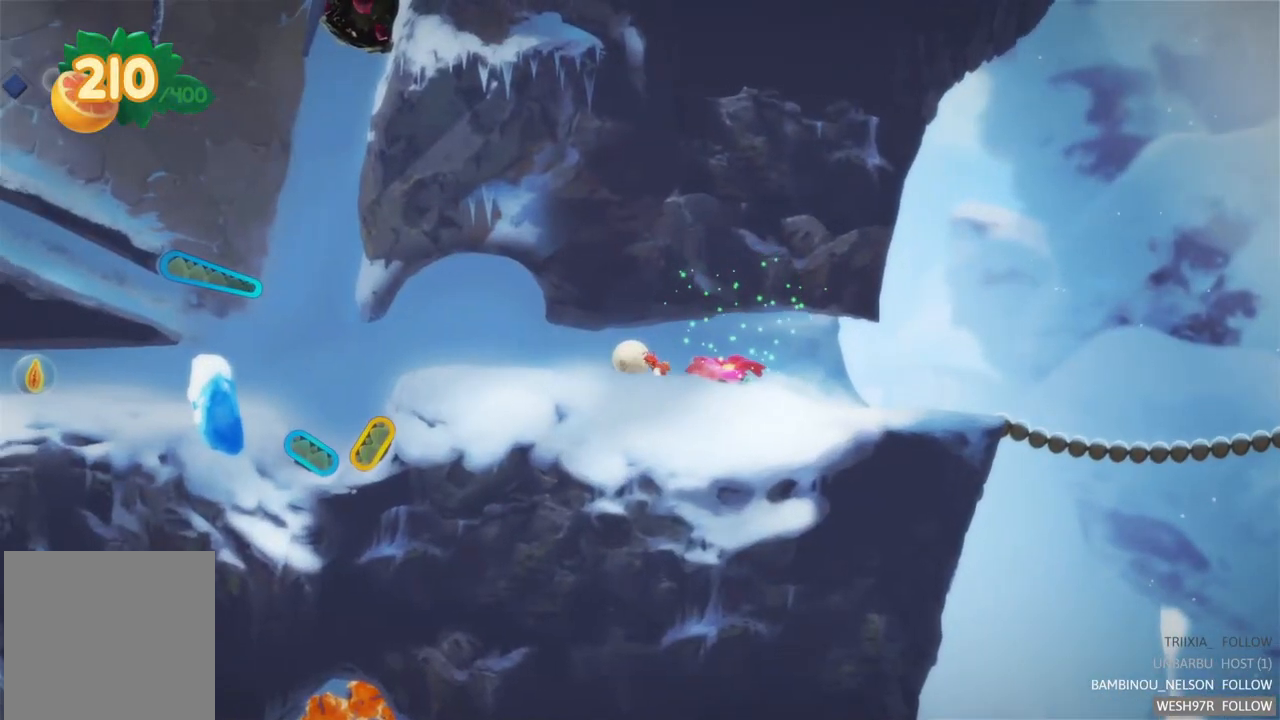
{"buttons": [], "left_stick": "left", "right_stick": "center", "events": []}
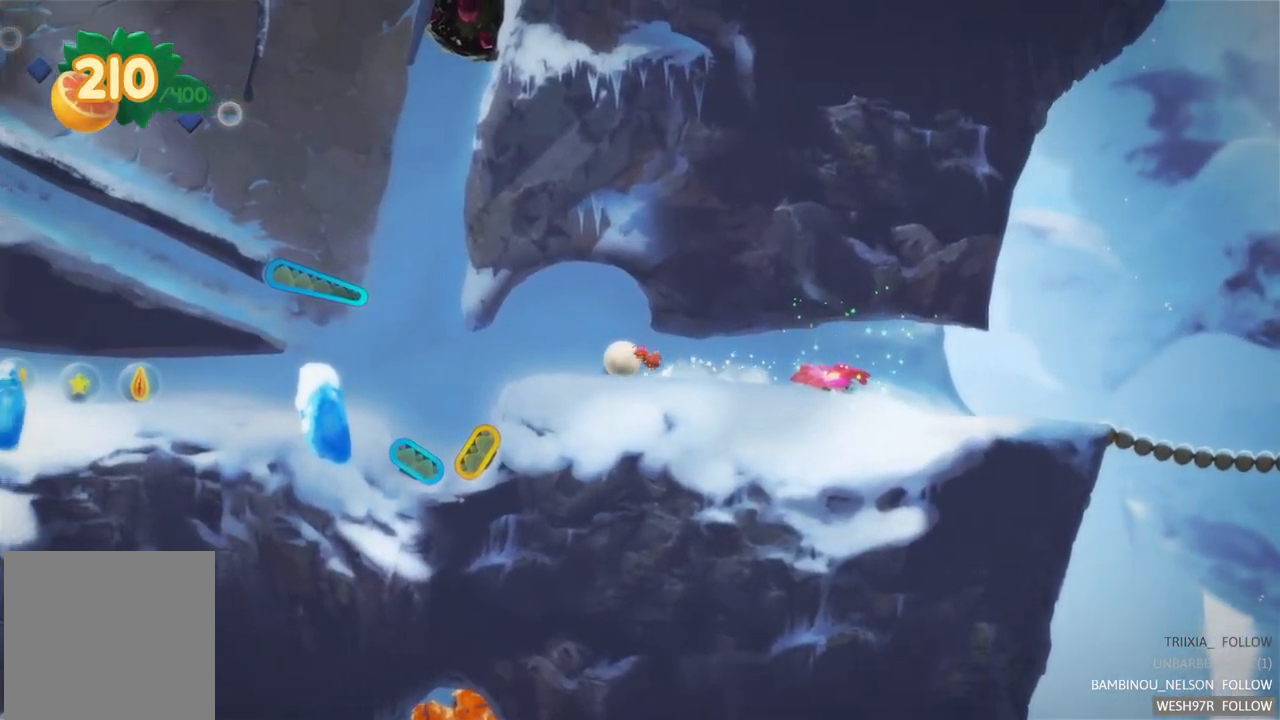
{"buttons": [], "left_stick": "center", "right_stick": "center", "events": [[483, "left_stick", "center"]]}
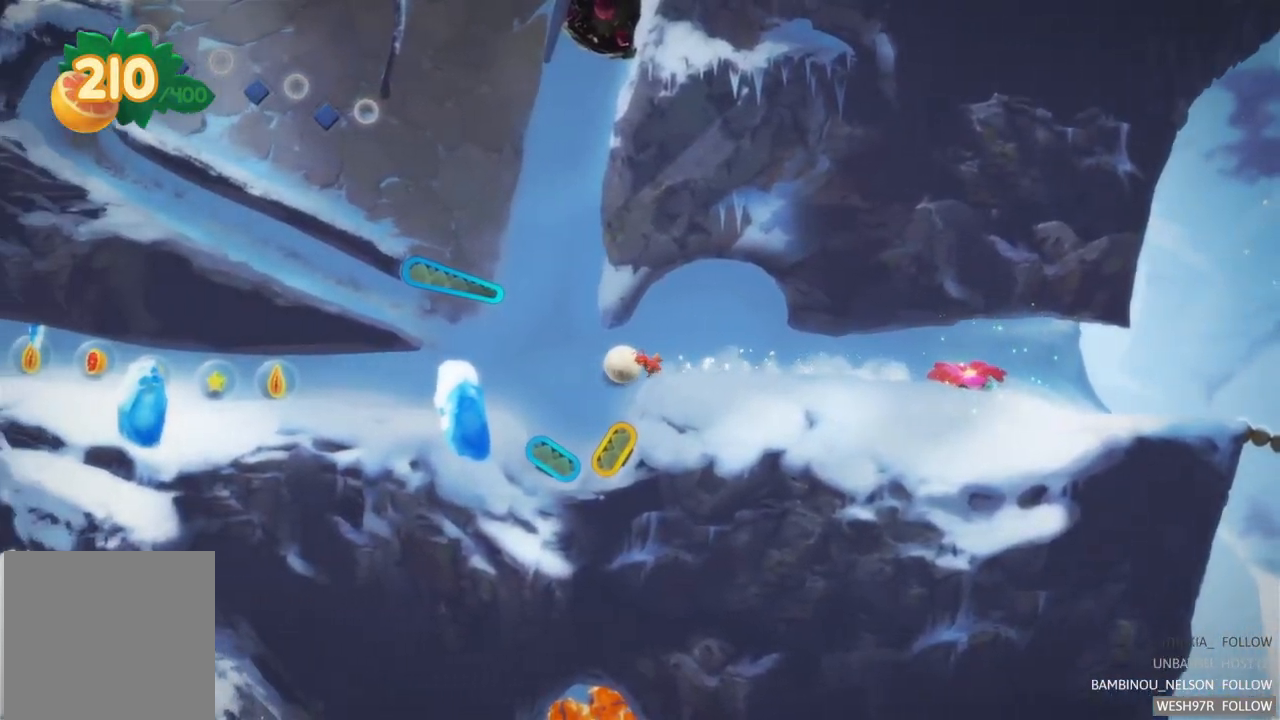
{"buttons": ["R2"], "left_stick": "center", "right_stick": "center", "events": [[300, "R2", "down"], [350, "R2", "up"], [450, "R2", "down"]]}
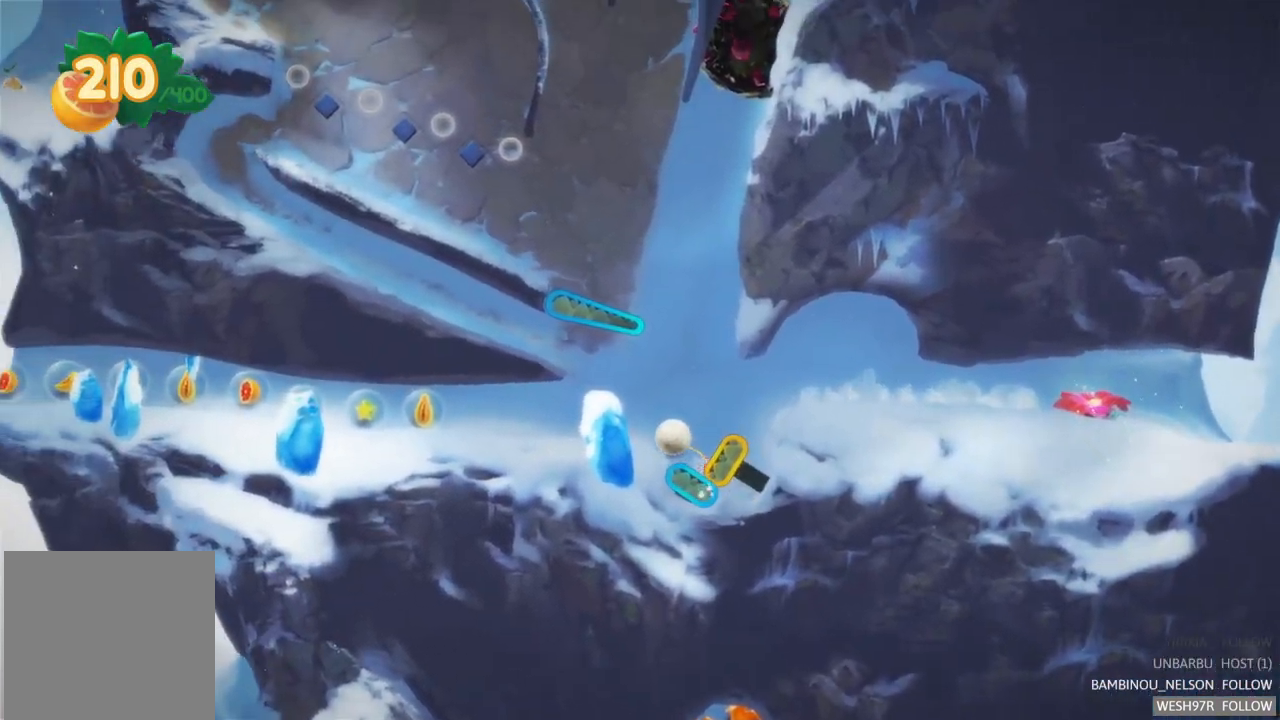
{"buttons": [], "left_stick": "center", "right_stick": "center", "events": [[233, "R2", "up"]]}
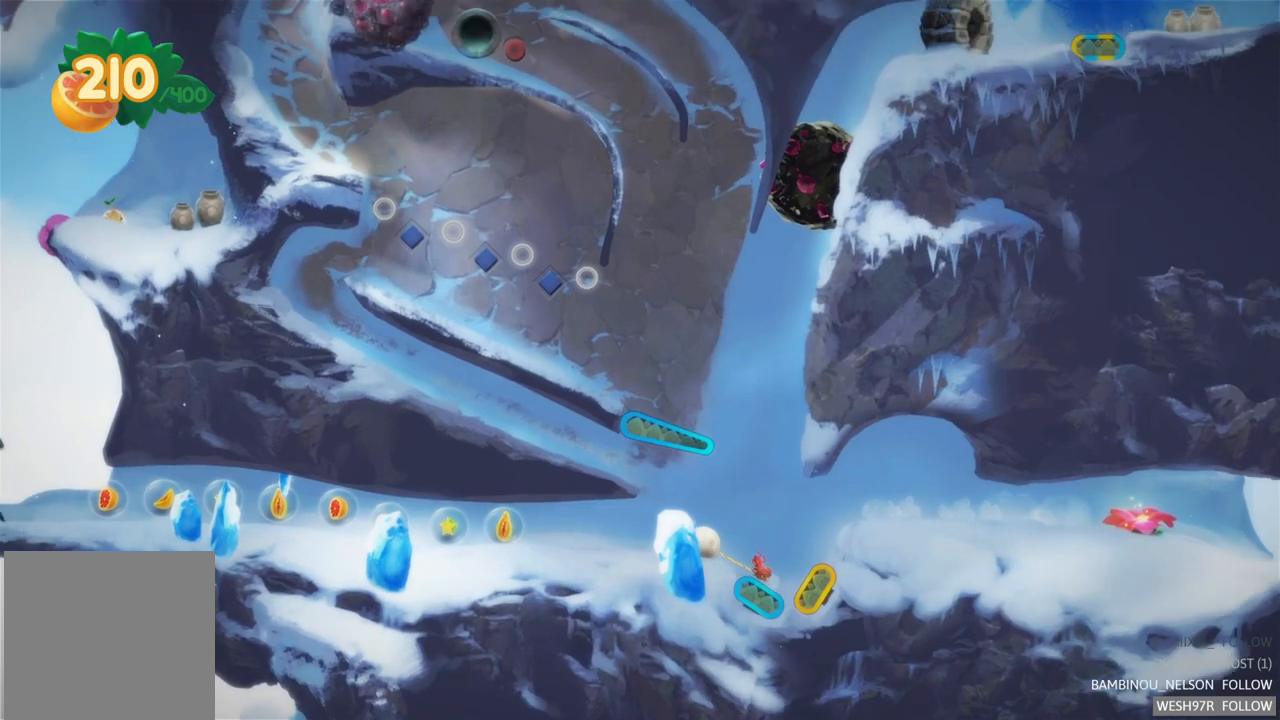
{"buttons": [], "left_stick": "left", "right_stick": "center", "events": [[167, "left_stick", "left"]]}
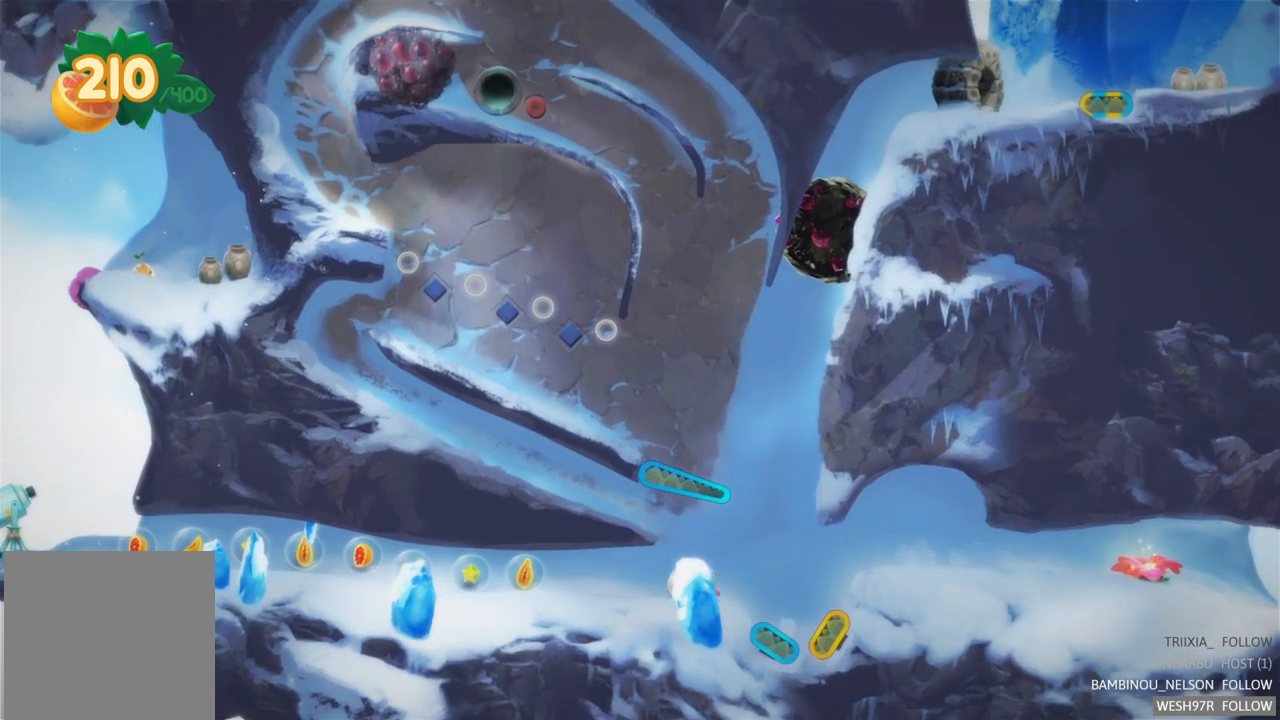
{"buttons": [], "left_stick": "right", "right_stick": "center", "events": [[100, "left_stick", "center"], [300, "left_stick", "right"]]}
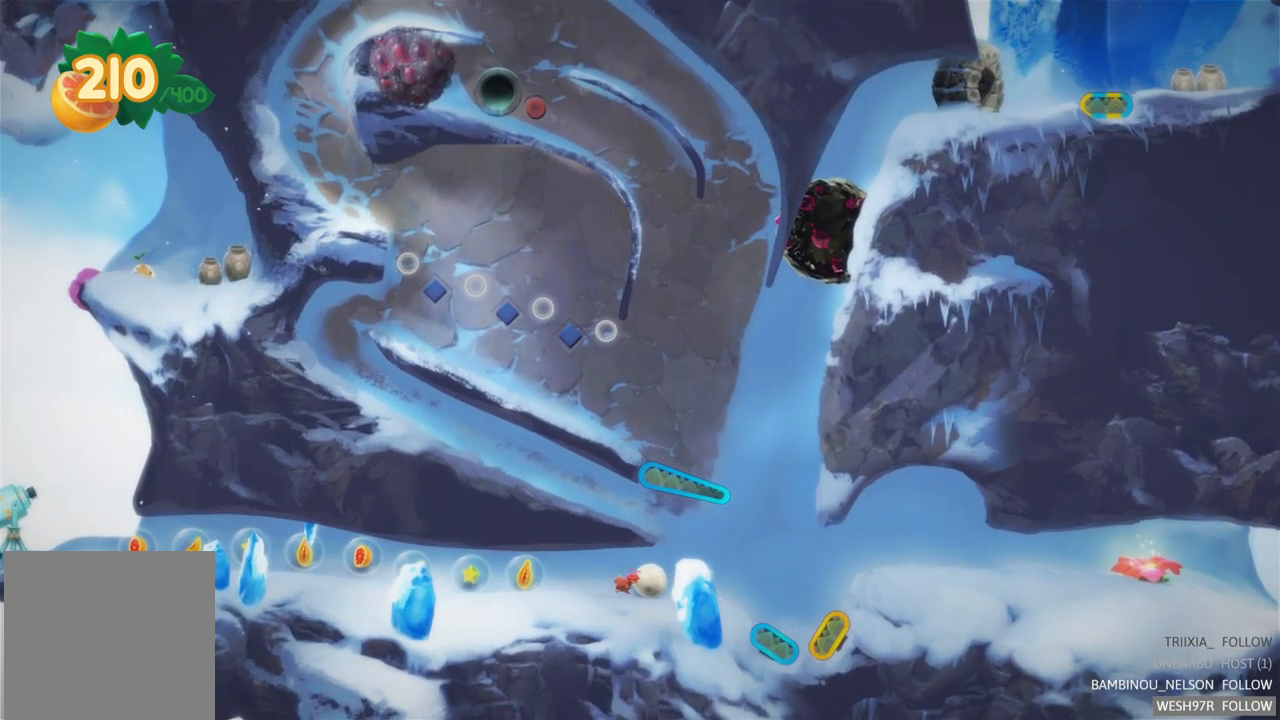
{"buttons": [], "left_stick": "right", "right_stick": "center", "events": []}
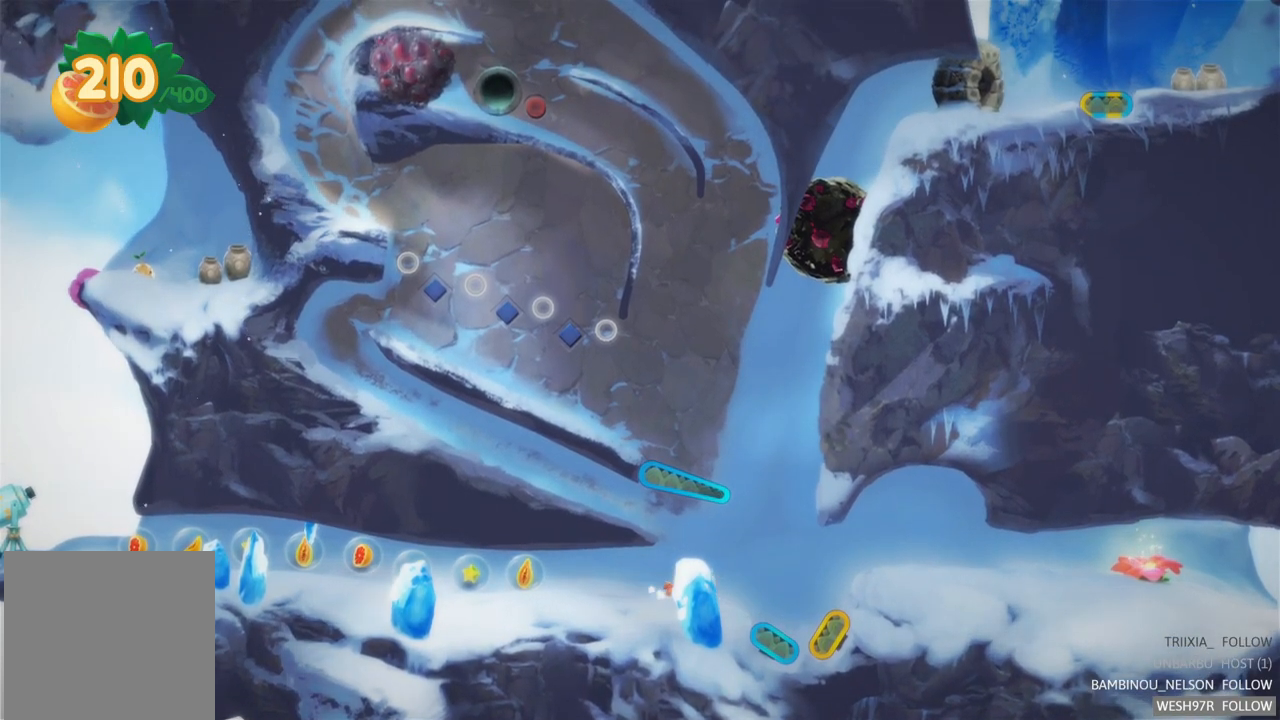
{"buttons": [], "left_stick": "center", "right_stick": "center", "events": [[383, "left_stick", "center"]]}
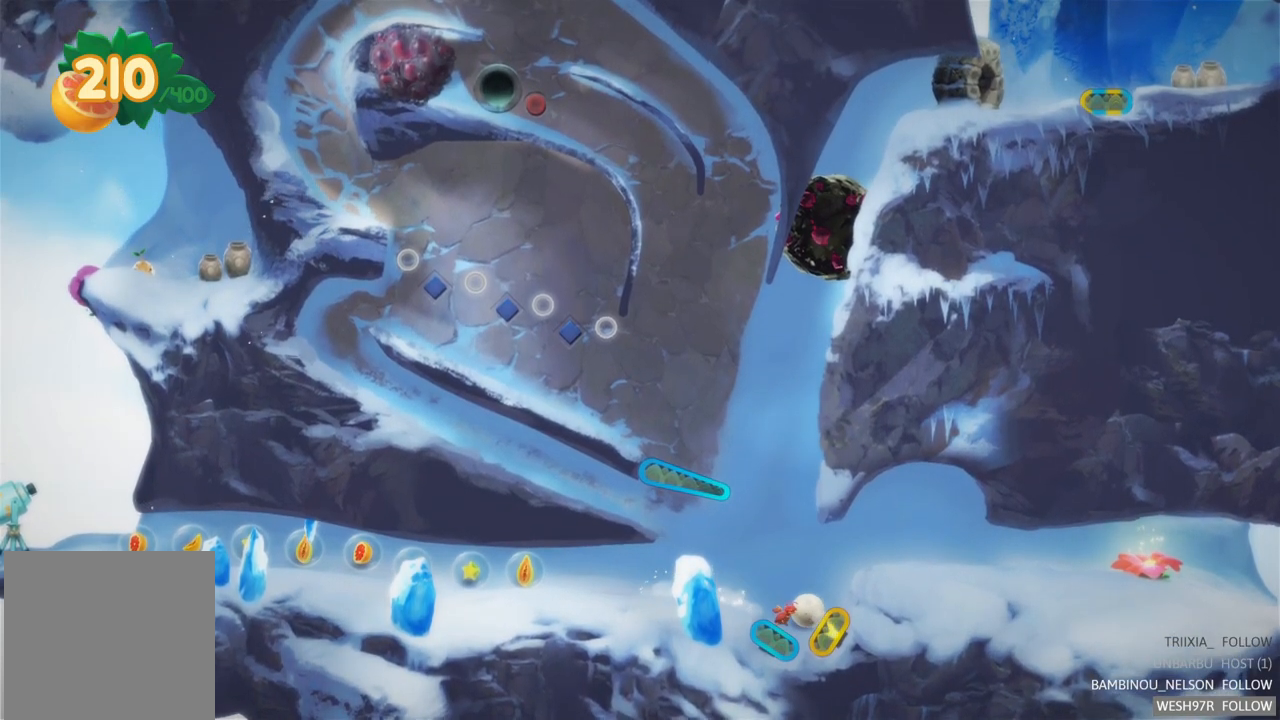
{"buttons": [], "left_stick": "center", "right_stick": "center", "events": [[200, "R2", "down"], [483, "R2", "up"]]}
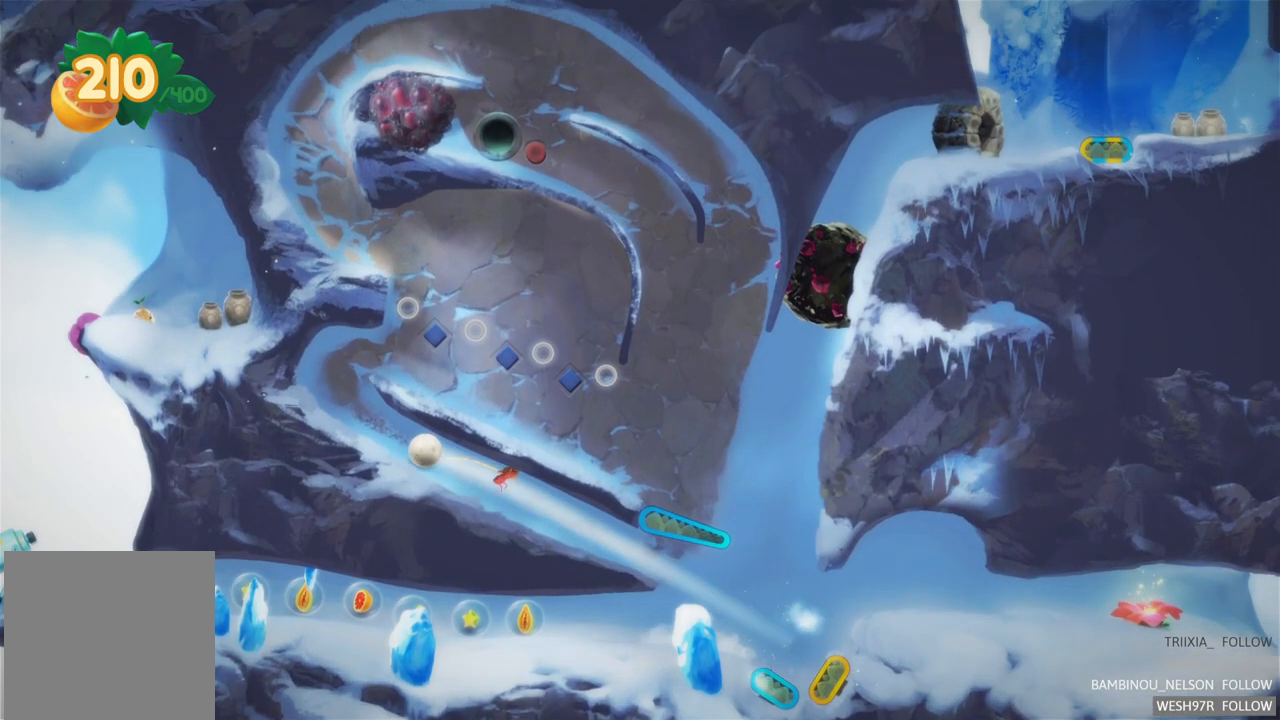
{"buttons": [], "left_stick": "center", "right_stick": "center", "events": []}
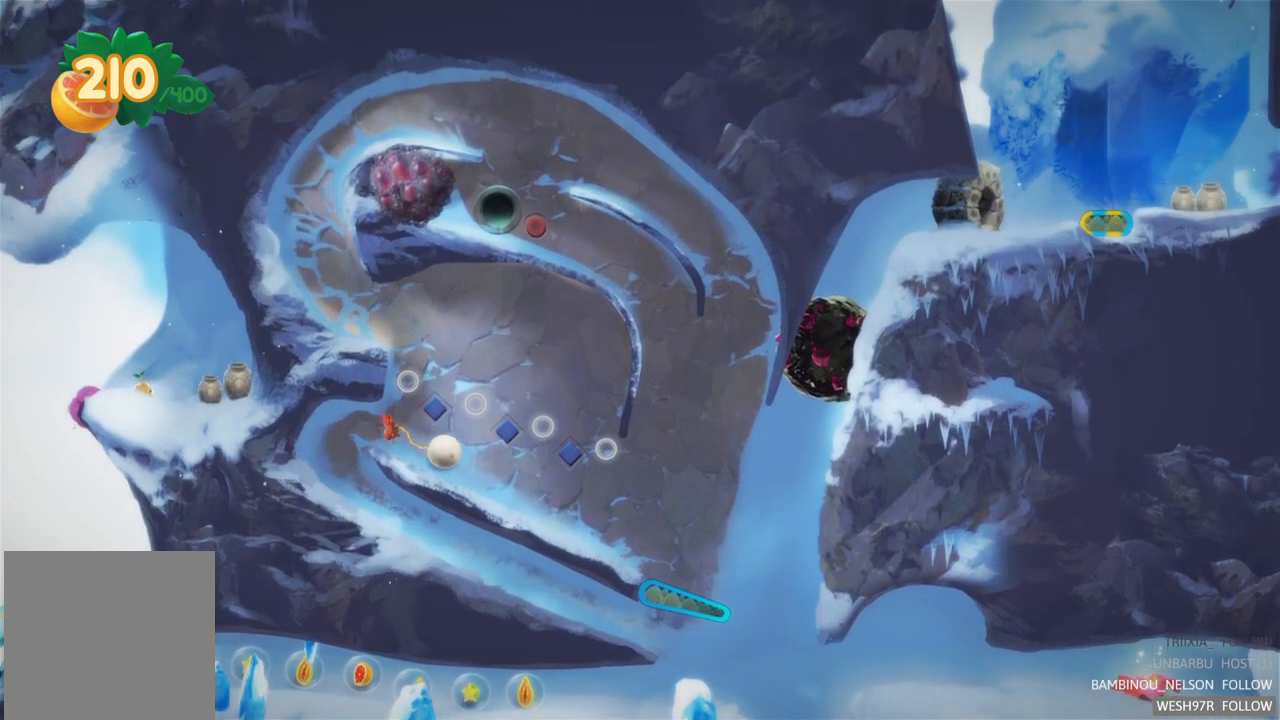
{"buttons": [], "left_stick": "center", "right_stick": "center", "events": []}
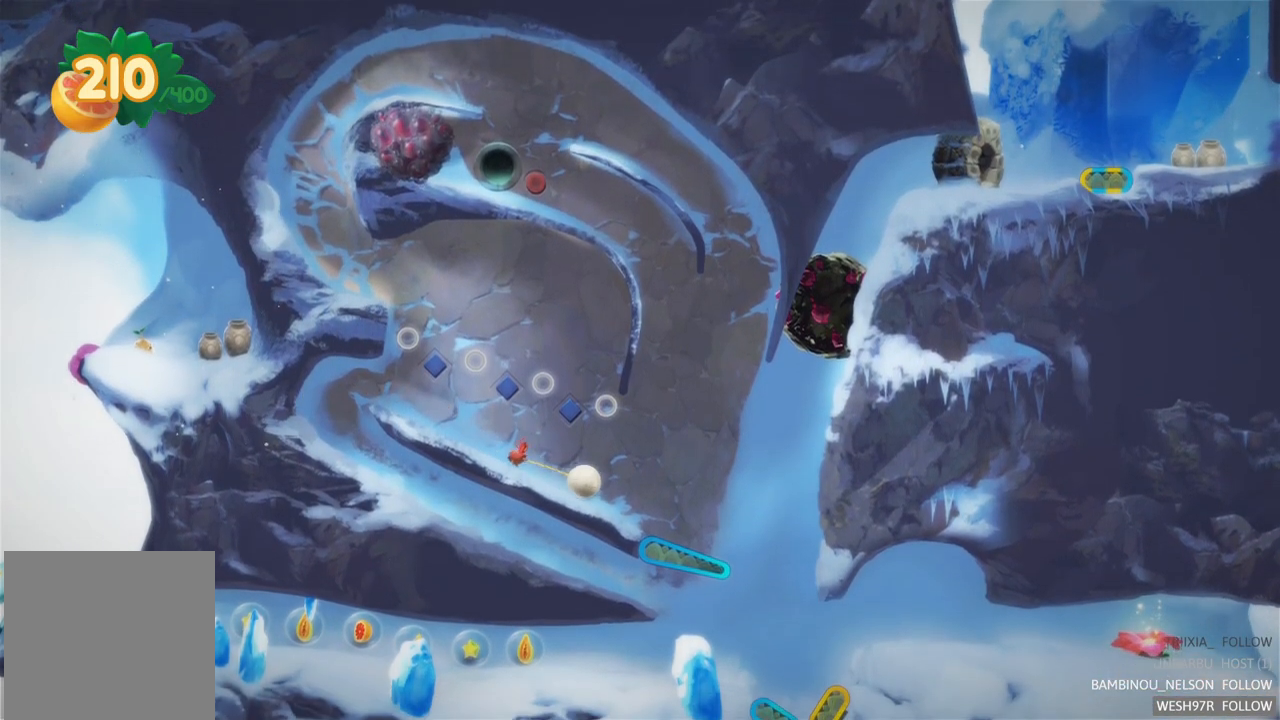
{"buttons": [], "left_stick": "center", "right_stick": "center", "events": []}
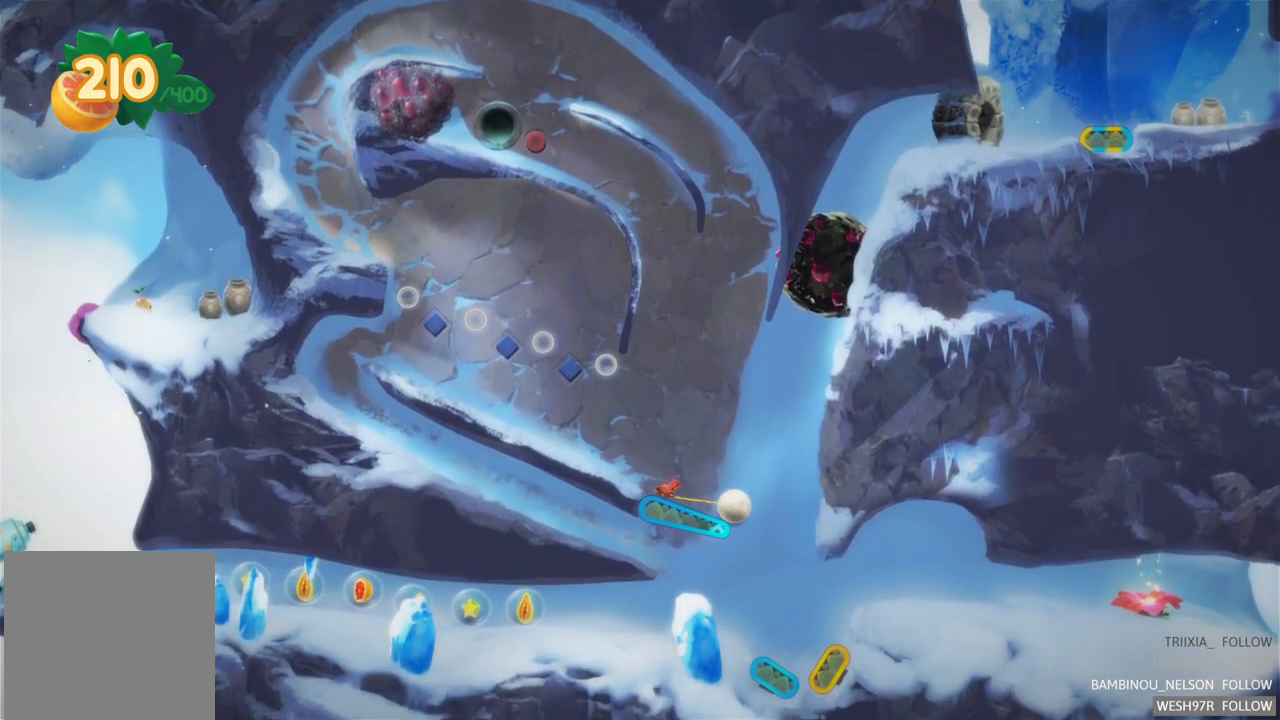
{"buttons": [], "left_stick": "left", "right_stick": "center", "events": [[133, "left_stick", "left"]]}
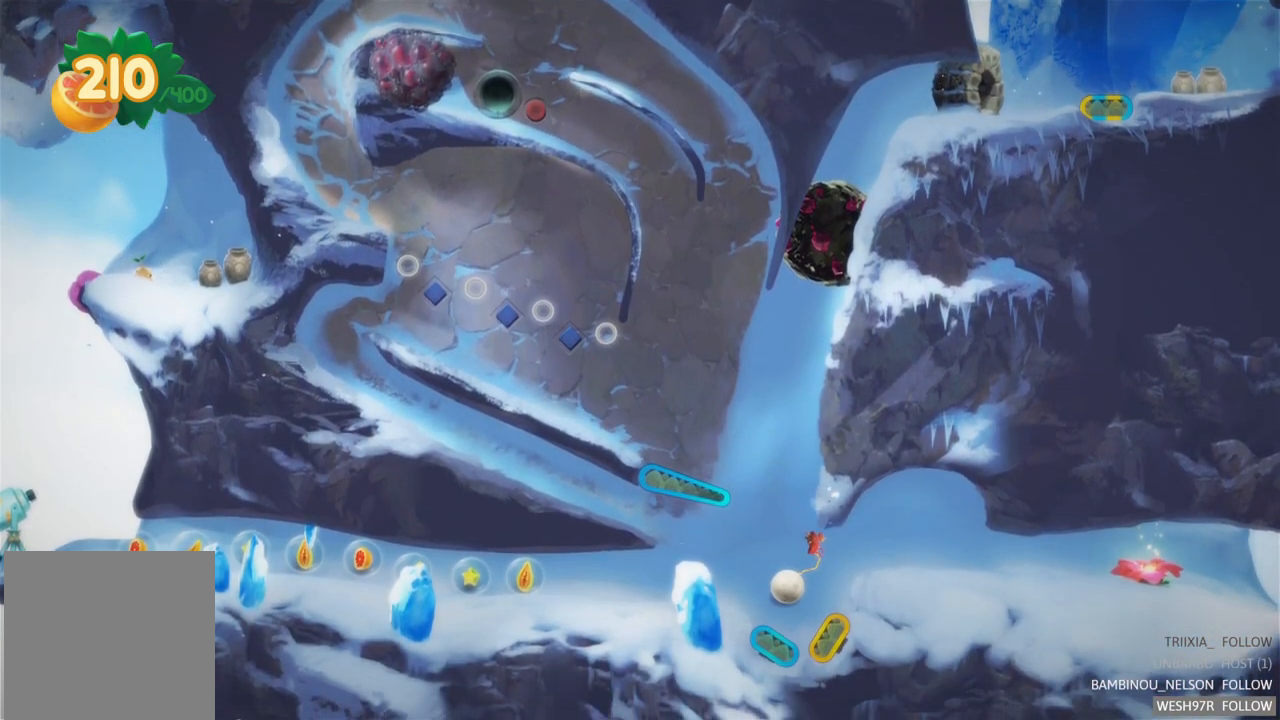
{"buttons": [], "left_stick": "left", "right_stick": "center", "events": []}
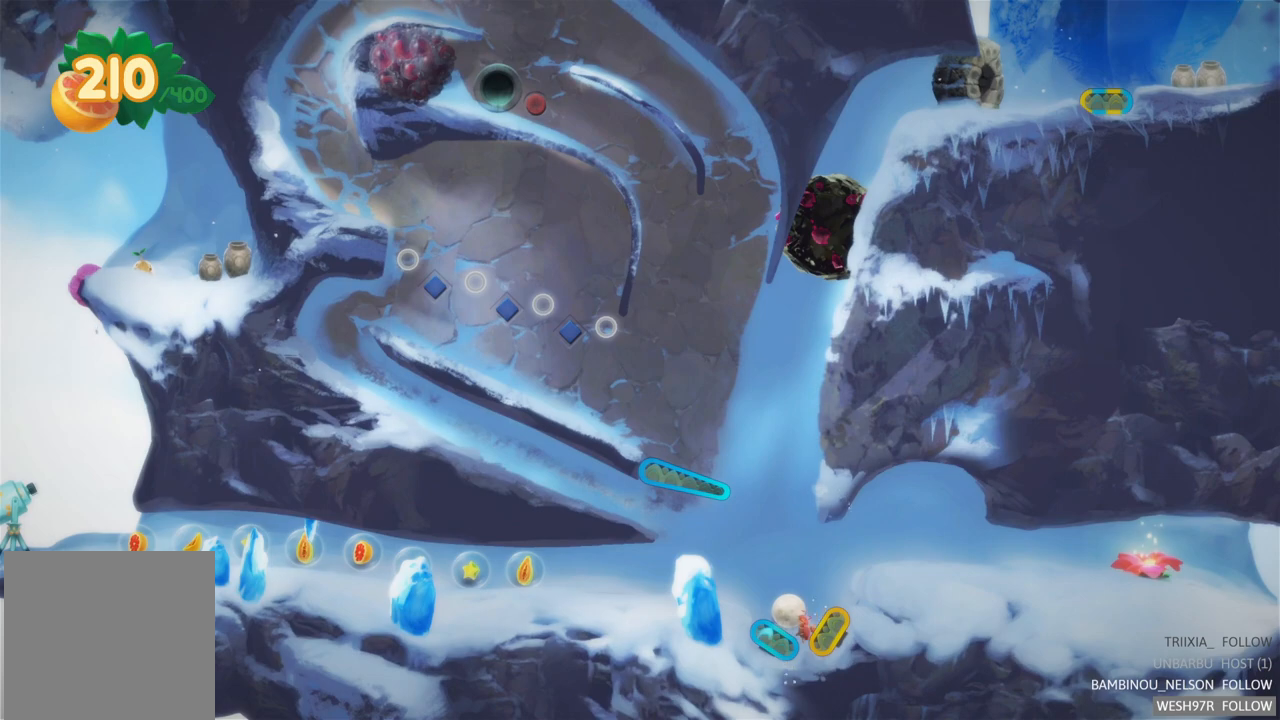
{"buttons": [], "left_stick": "left", "right_stick": "center", "events": []}
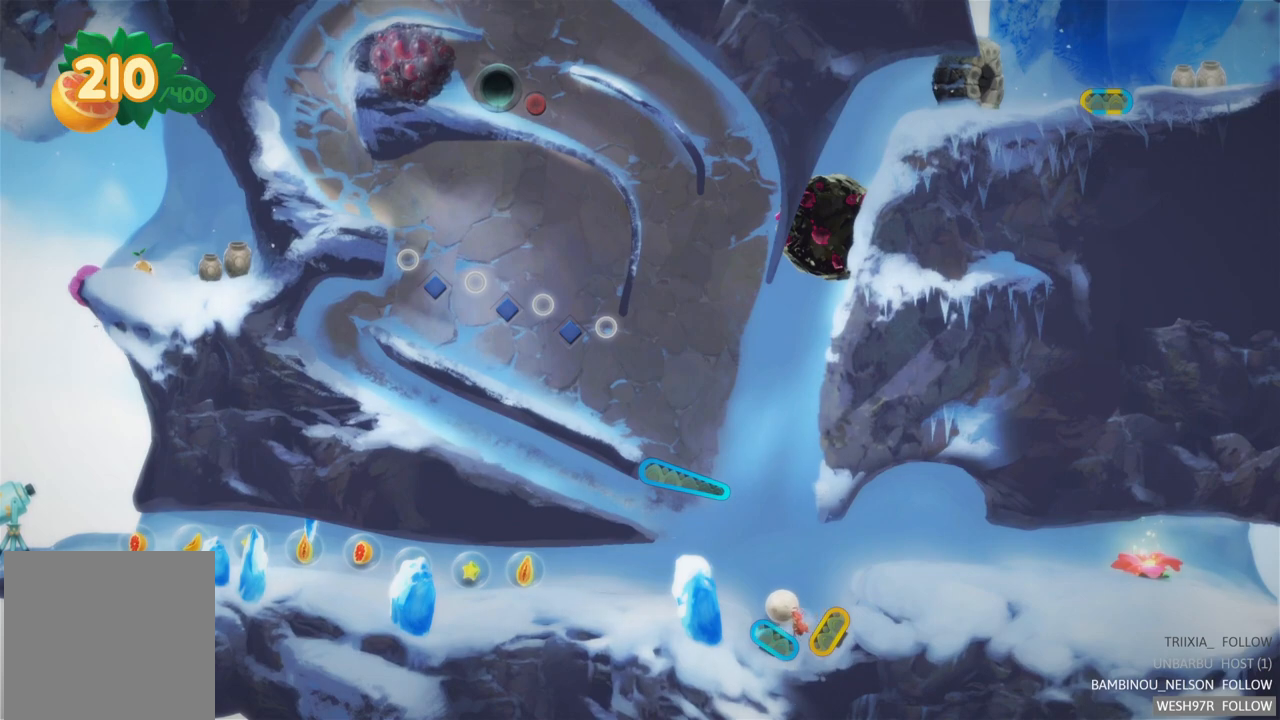
{"buttons": [], "left_stick": "left", "right_stick": "center", "events": []}
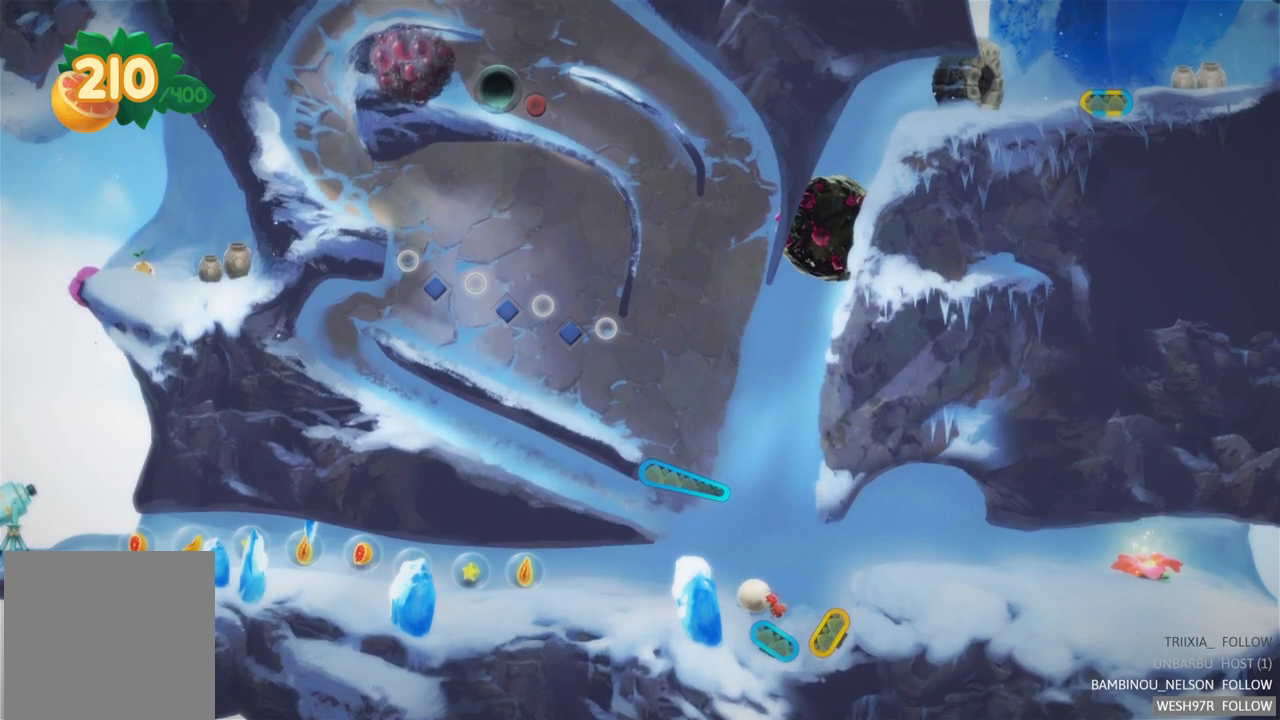
{"buttons": [], "left_stick": "left", "right_stick": "center", "events": []}
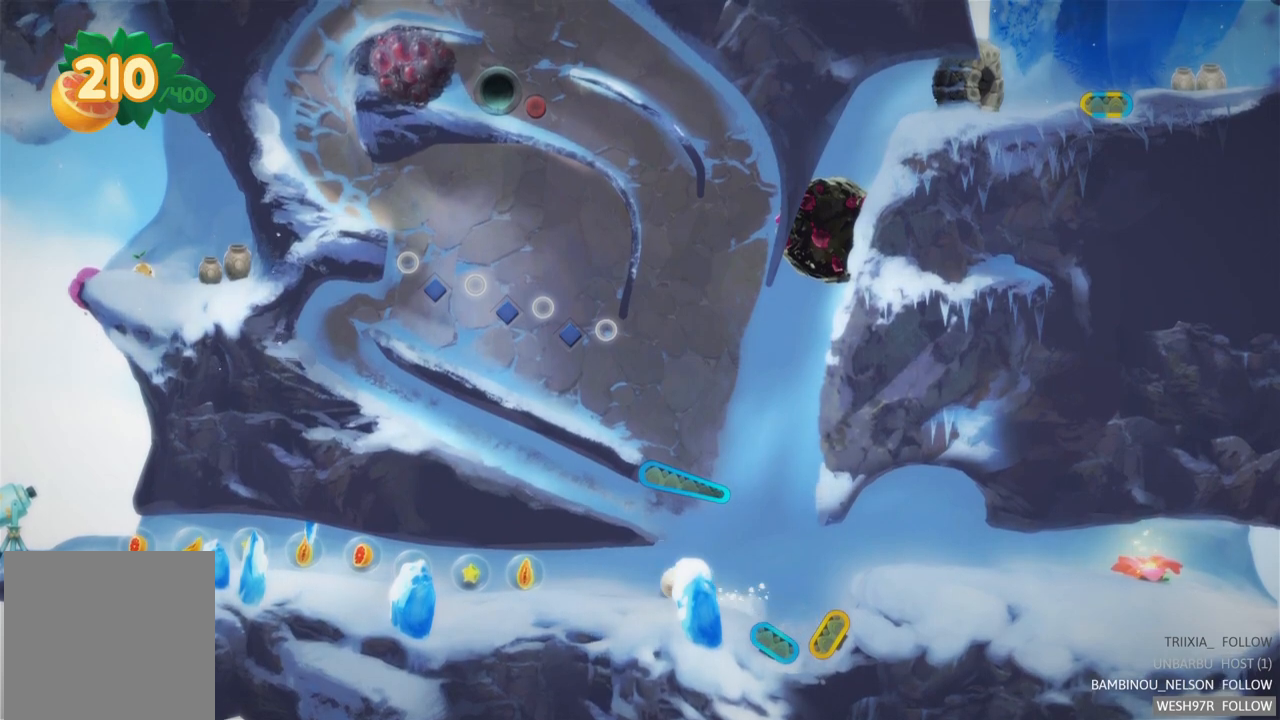
{"buttons": [], "left_stick": "left", "right_stick": "center", "events": []}
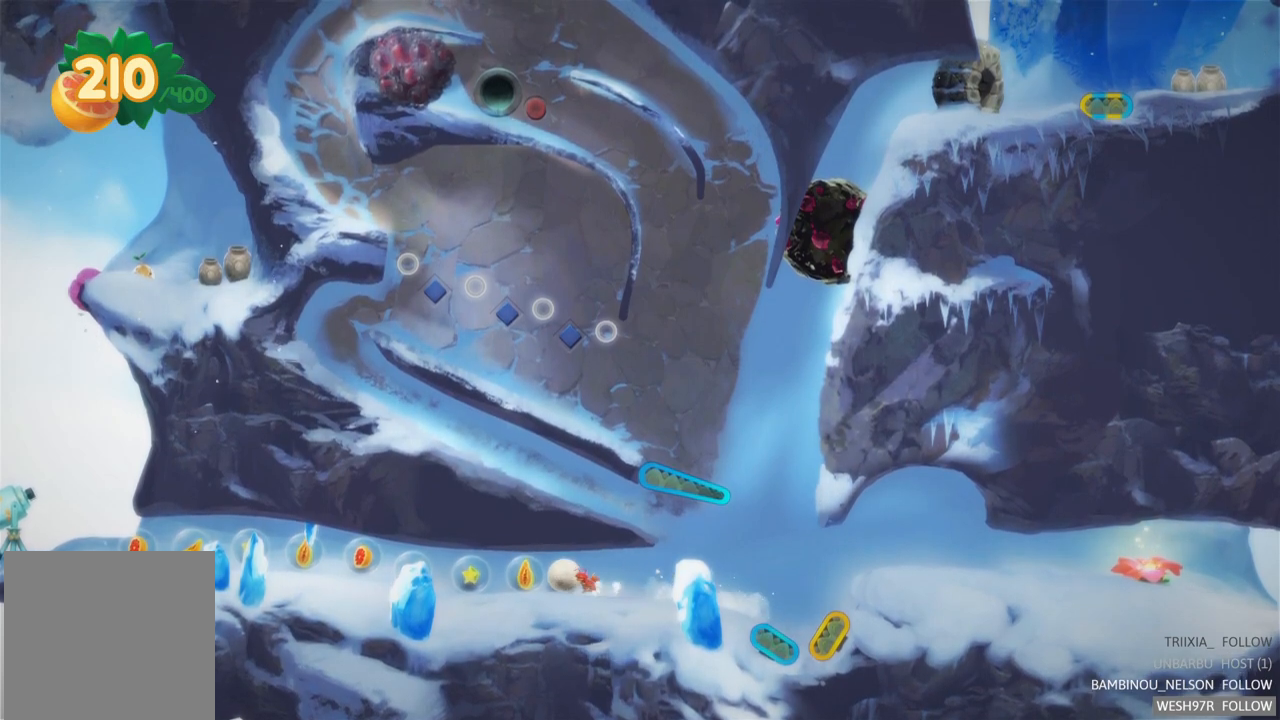
{"buttons": [], "left_stick": "left", "right_stick": "center", "events": []}
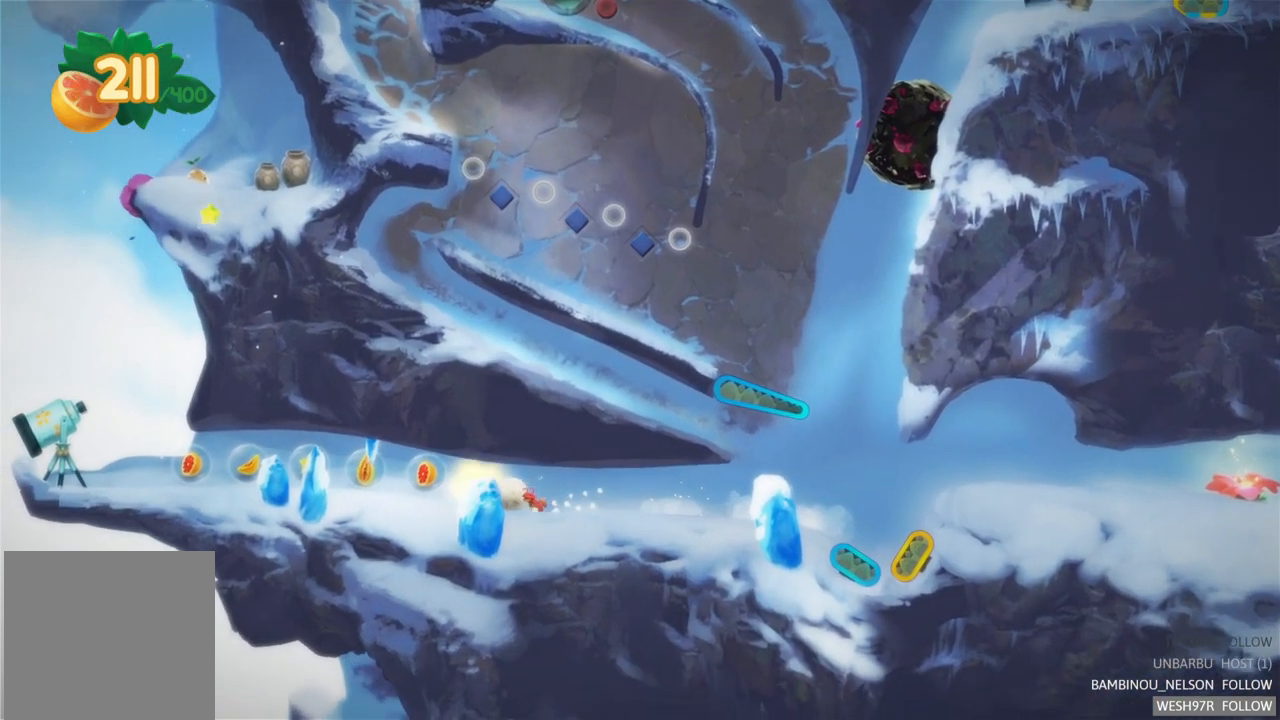
{"buttons": [], "left_stick": "left", "right_stick": "center", "events": []}
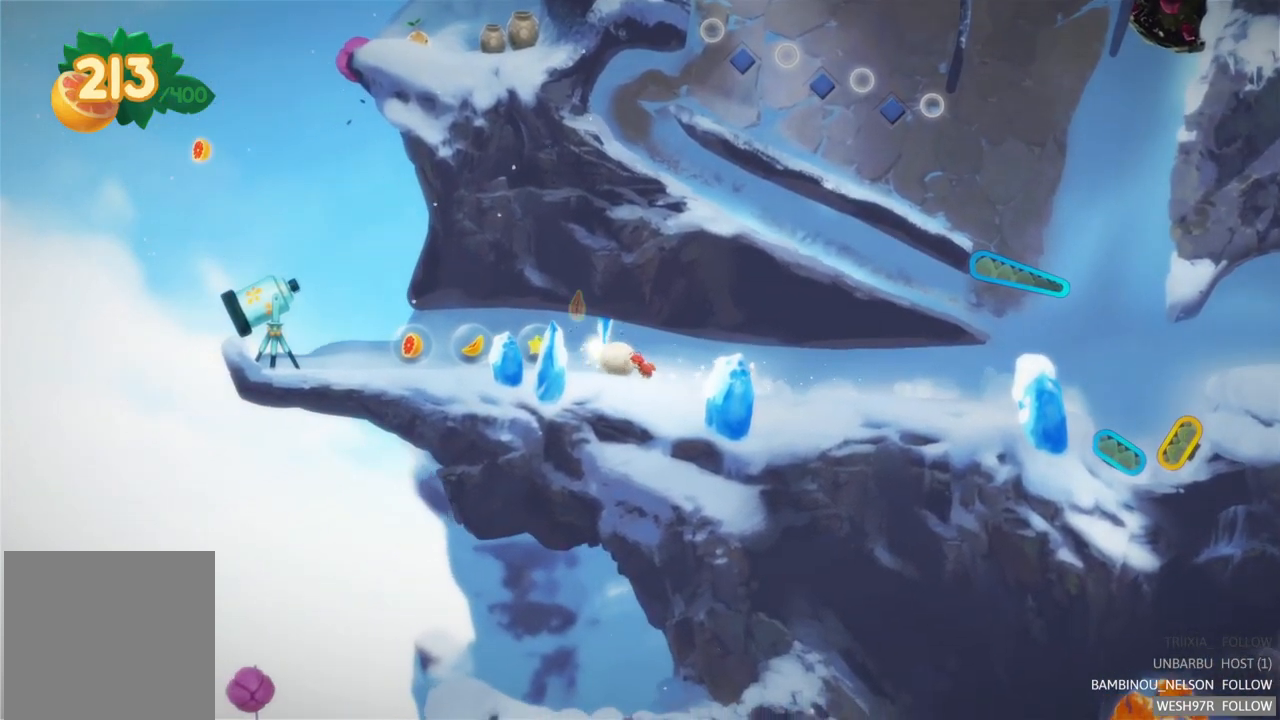
{"buttons": [], "left_stick": "left", "right_stick": "center", "events": []}
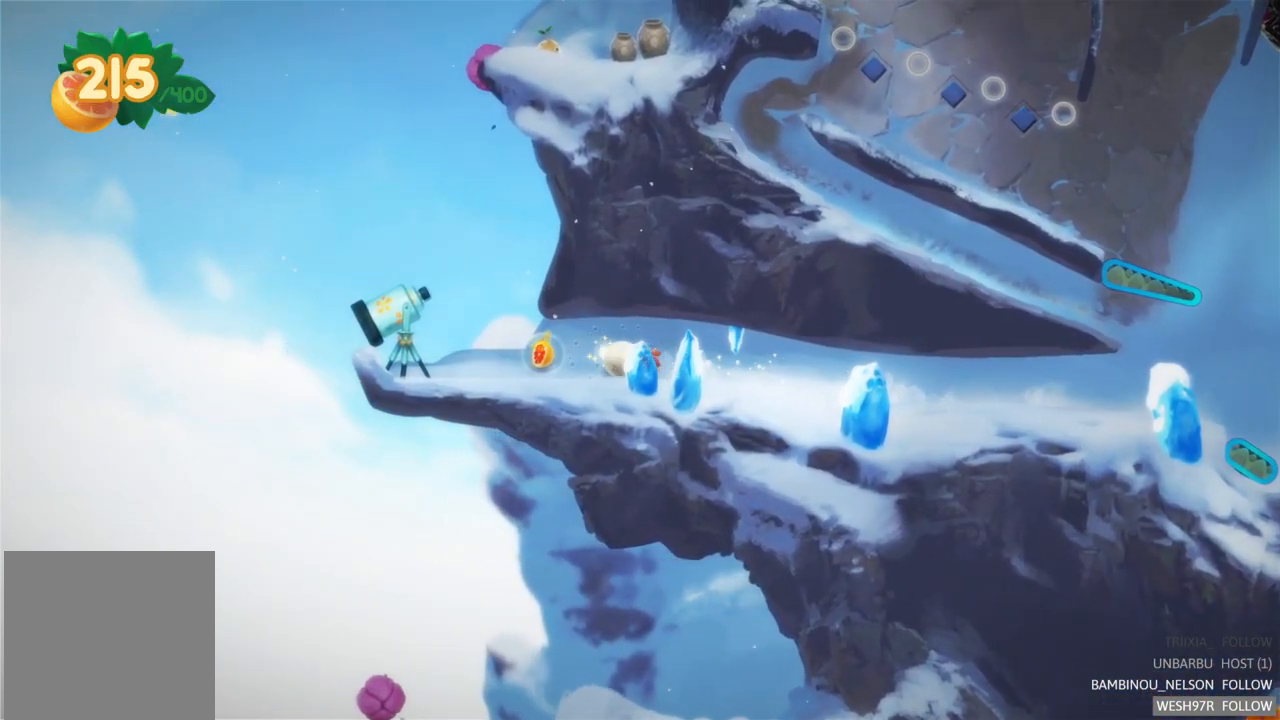
{"buttons": [], "left_stick": "center", "right_stick": "center", "events": [[283, "left_stick", "center"]]}
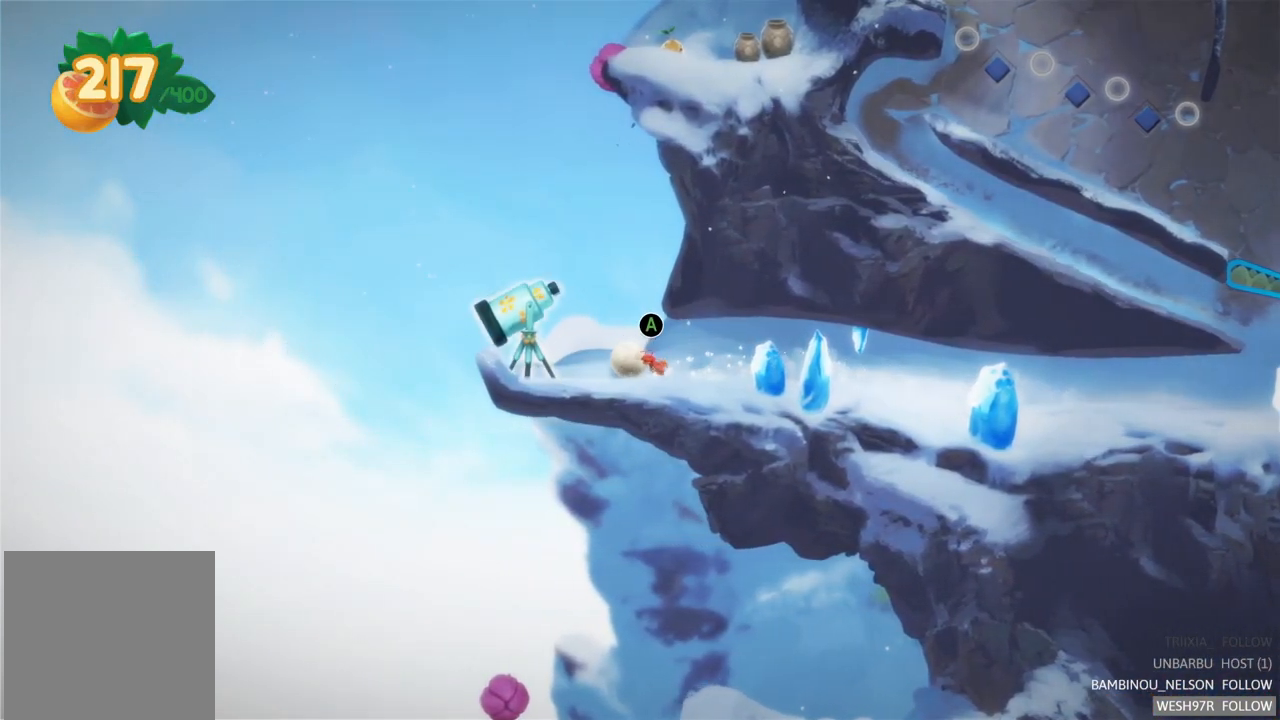
{"buttons": ["A"], "left_stick": "center", "right_stick": "center", "events": [[200, "left_stick", "left"], [367, "left_stick", "center"], [417, "A", "down"]]}
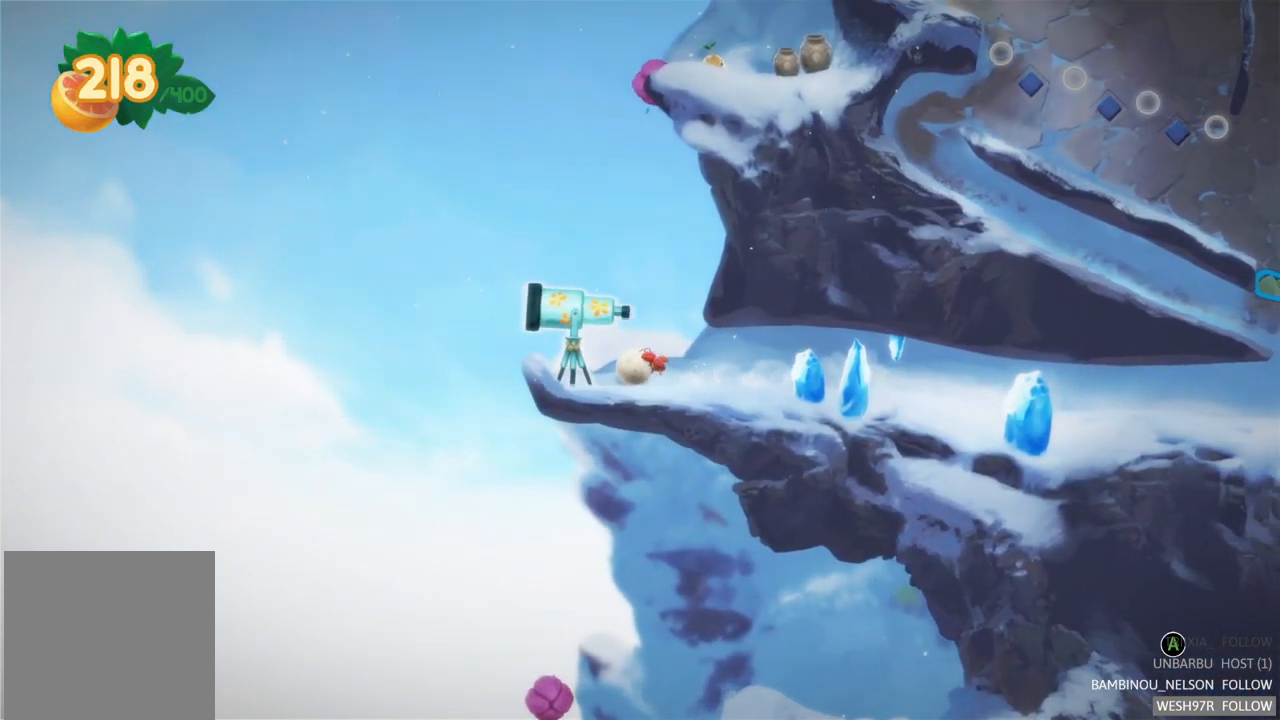
{"buttons": [], "left_stick": "center", "right_stick": "center", "events": [[117, "A", "up"]]}